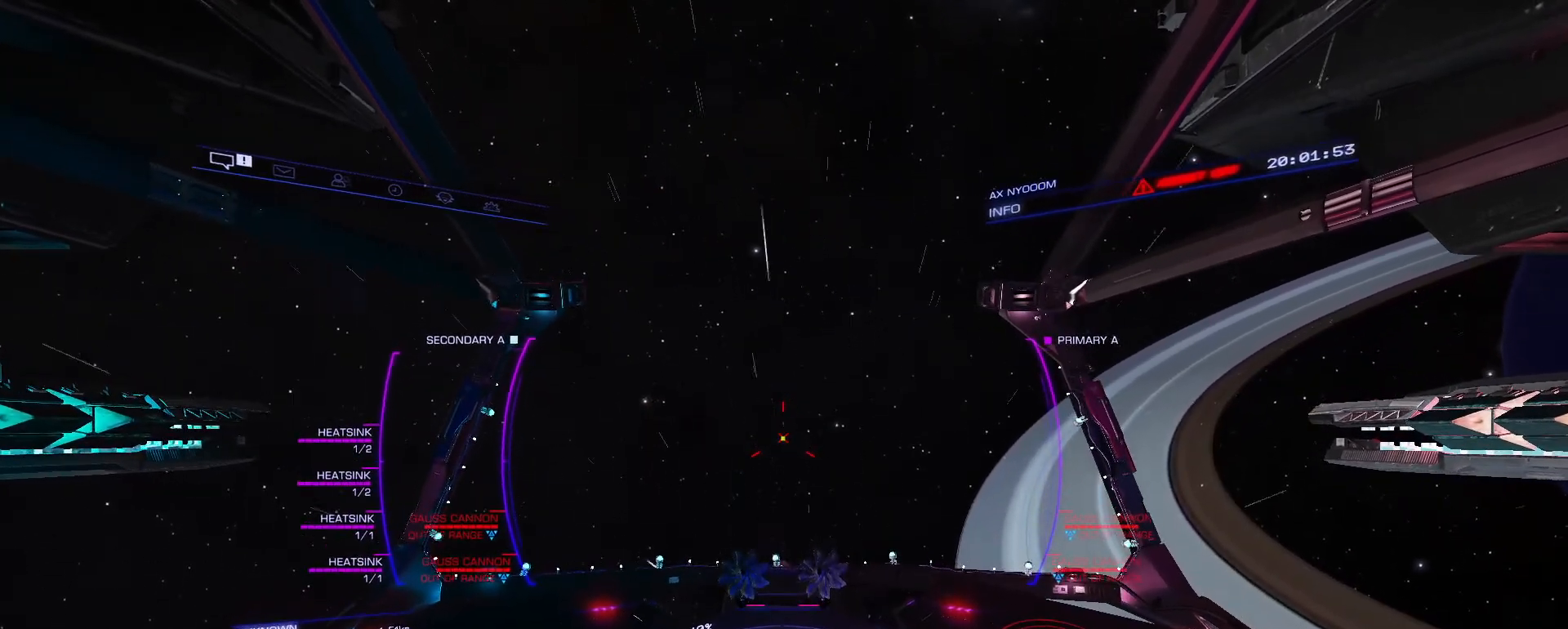
Gameplay with keyboard and mouse; each line is a JSON object with the keys and mouse buttons held at the frame after it. "events" lists presses ("down") and releases ("up") of "1", "2", "3", "4", "5", "a", "alt", "c", "caps_lock", "ctrl", "d", "e", "f", "g", "q", "r", "s", "shift", "space", "t", "tab", "v", "w", "x", "z" and "mouse_wheel" between this image and that frame as [ms after this image, input, new state], when the widget could be followed in between. "mouse_wheel" = the "wheel" button of the "mouse" list. No other keys are recorded. "wheel" means that the mouse wheel is clicked or scrolled. "mouse_move" is the direction in which the mouse moves at that frame (one of eight, or "still"), when it could be read.
{"keys": ["f"], "mouse": [], "mouse_move": "still", "events": []}
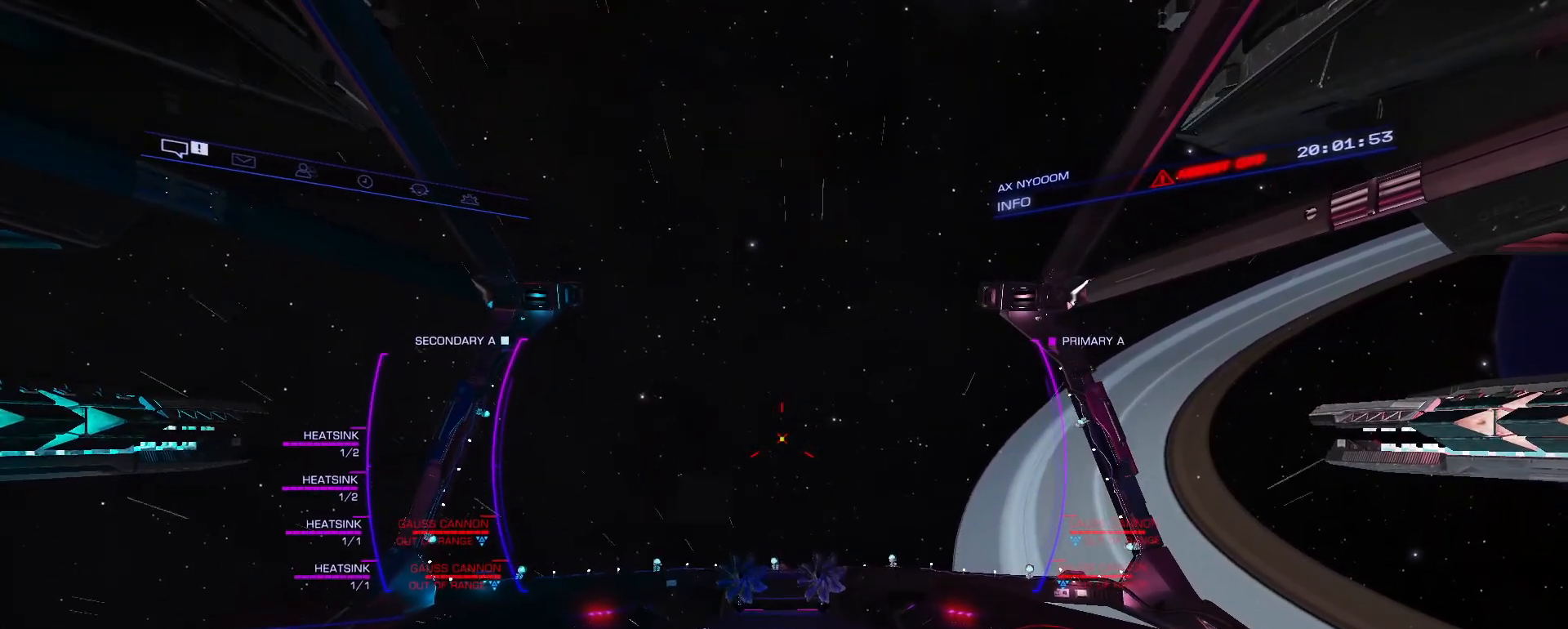
{"keys": ["f"], "mouse": [], "mouse_move": "still", "events": []}
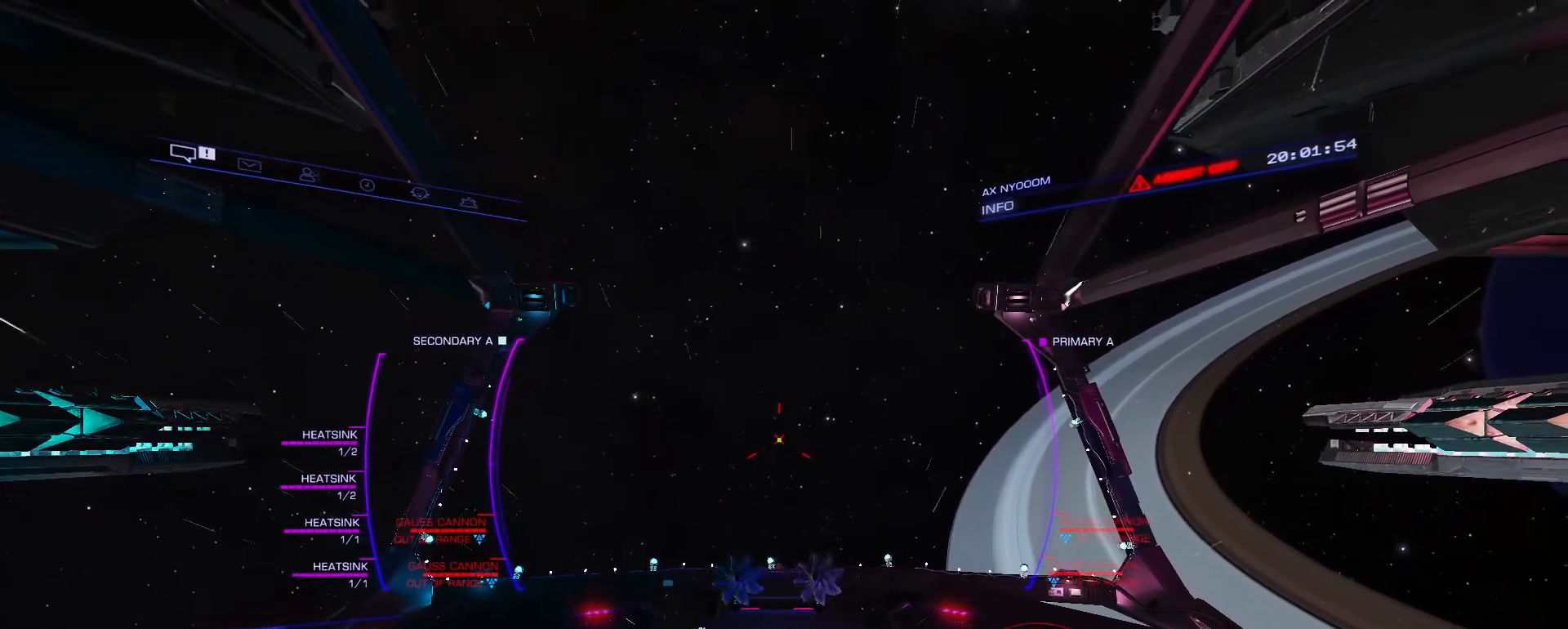
{"keys": ["e", "f"], "mouse": [], "mouse_move": "still", "events": [[67, "q", "down"], [100, "q", "up"], [483, "e", "down"]]}
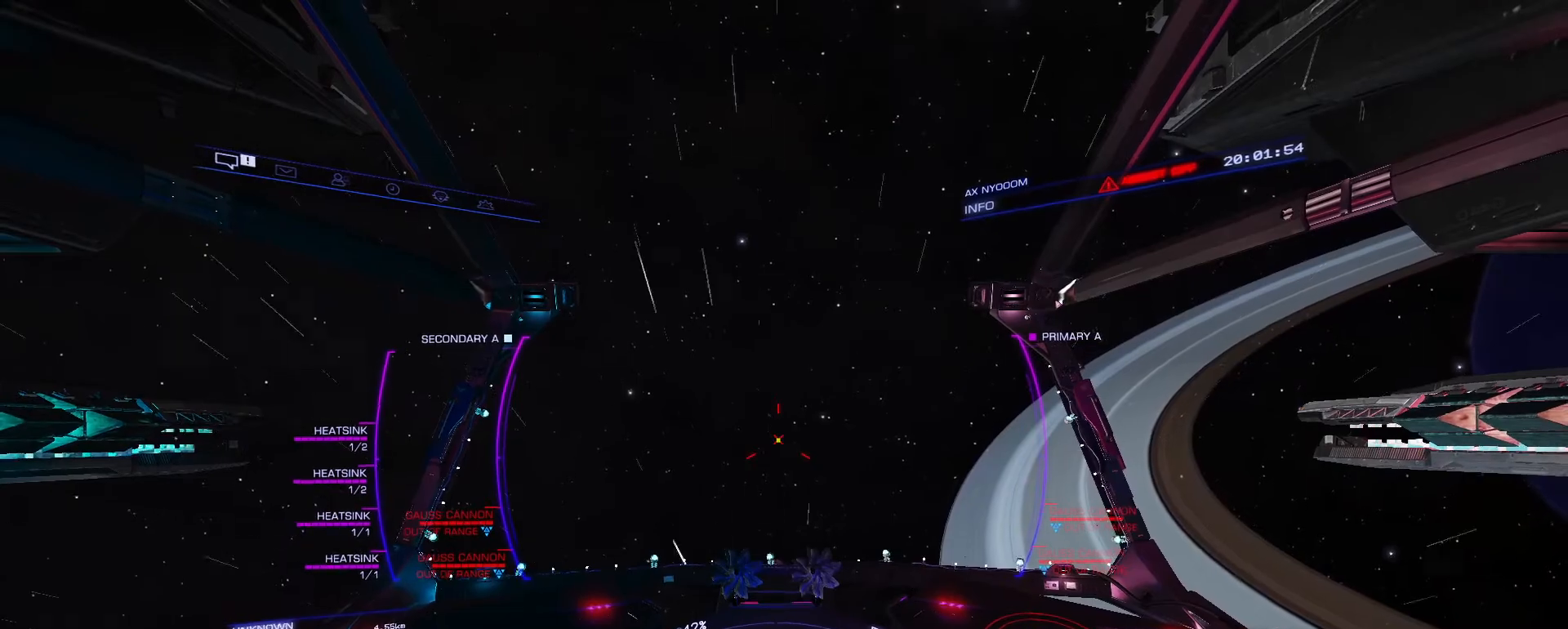
{"keys": ["f"], "mouse": [], "mouse_move": "still", "events": [[67, "e", "up"], [450, "e", "down"], [500, "e", "up"]]}
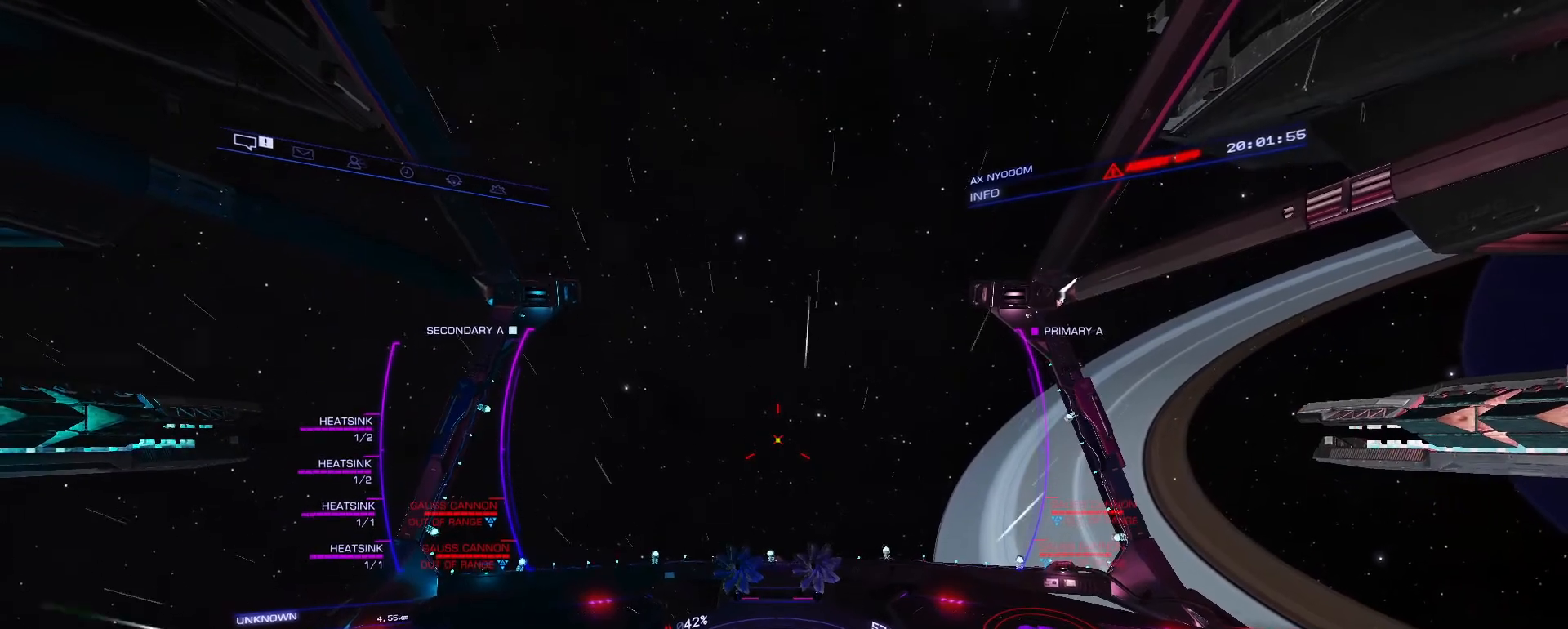
{"keys": ["f"], "mouse": [], "mouse_move": "still", "events": []}
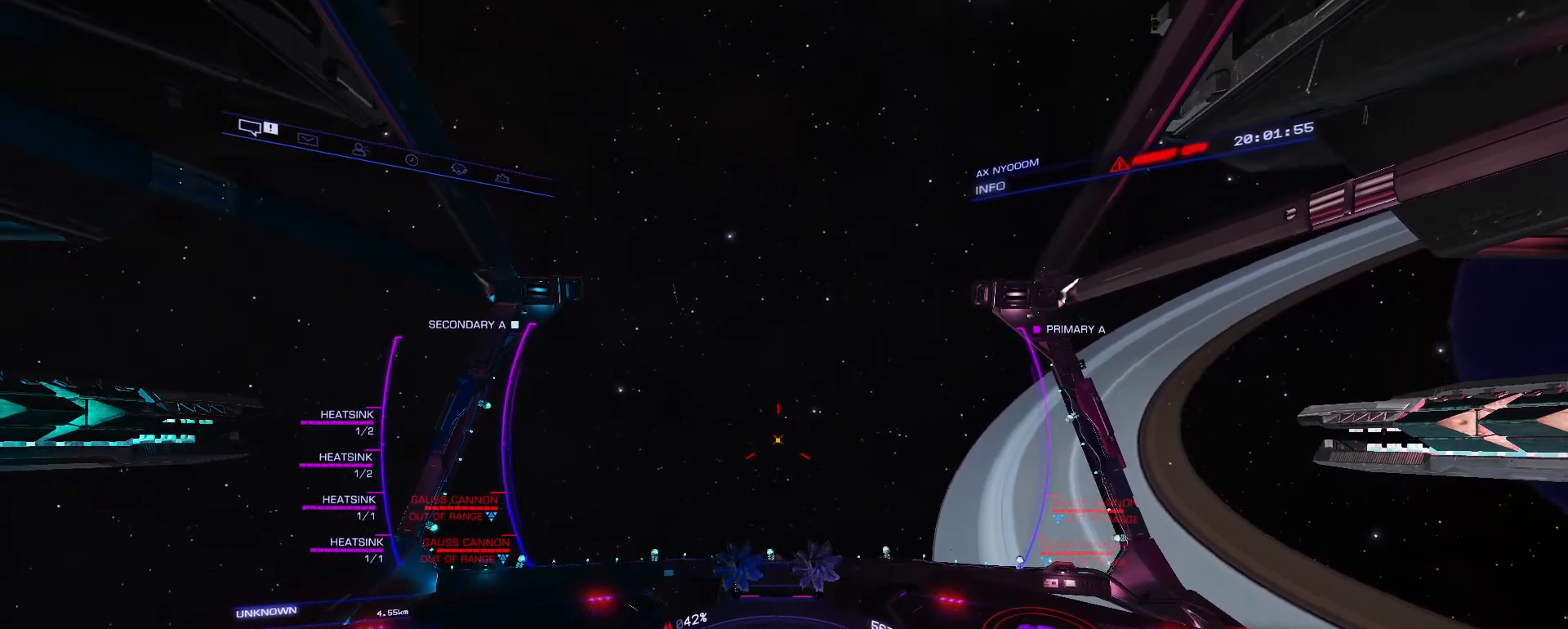
{"keys": ["f"], "mouse": [], "mouse_move": "still", "events": [[200, "q", "down"], [300, "q", "up"]]}
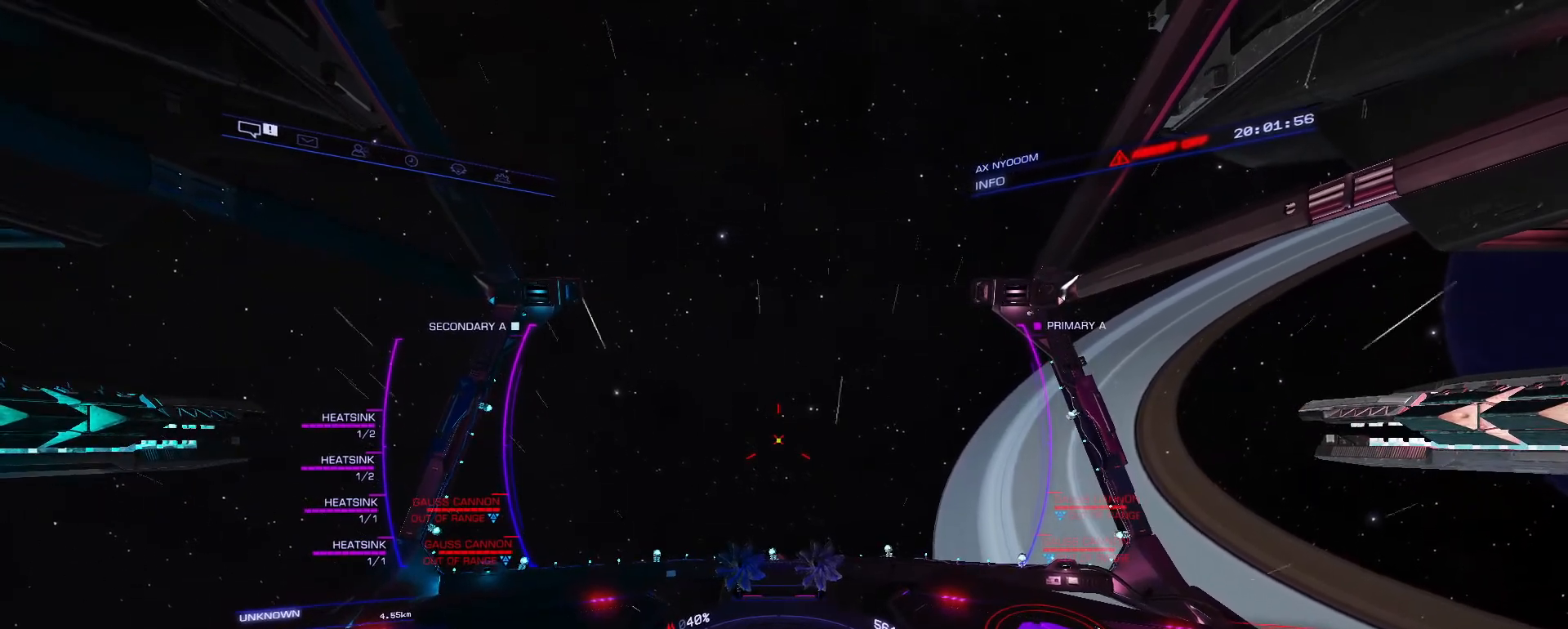
{"keys": ["f", "tab"], "mouse": [], "mouse_move": "still", "events": [[67, "tab", "down"], [167, "tab", "up"], [250, "tab", "down"], [350, "tab", "up"], [500, "tab", "down"]]}
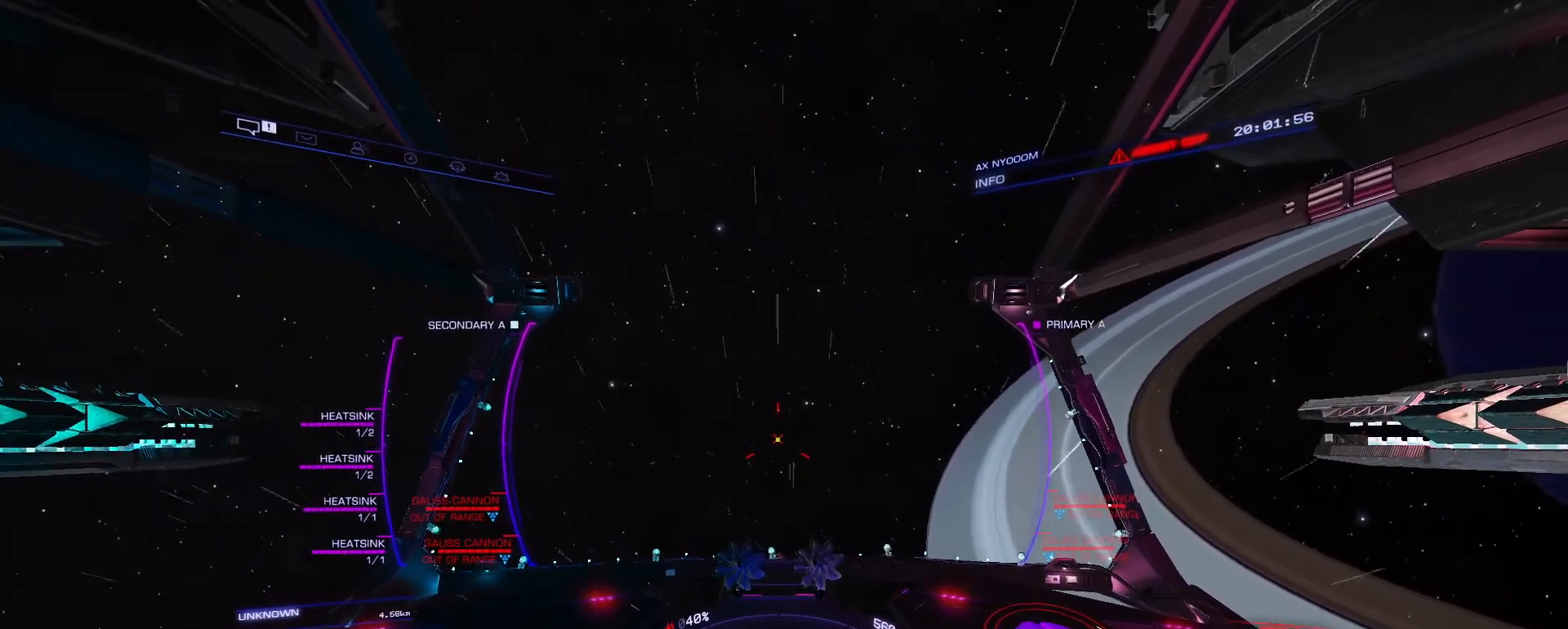
{"keys": ["f"], "mouse": [], "mouse_move": "still", "events": [[33, "tab", "up"]]}
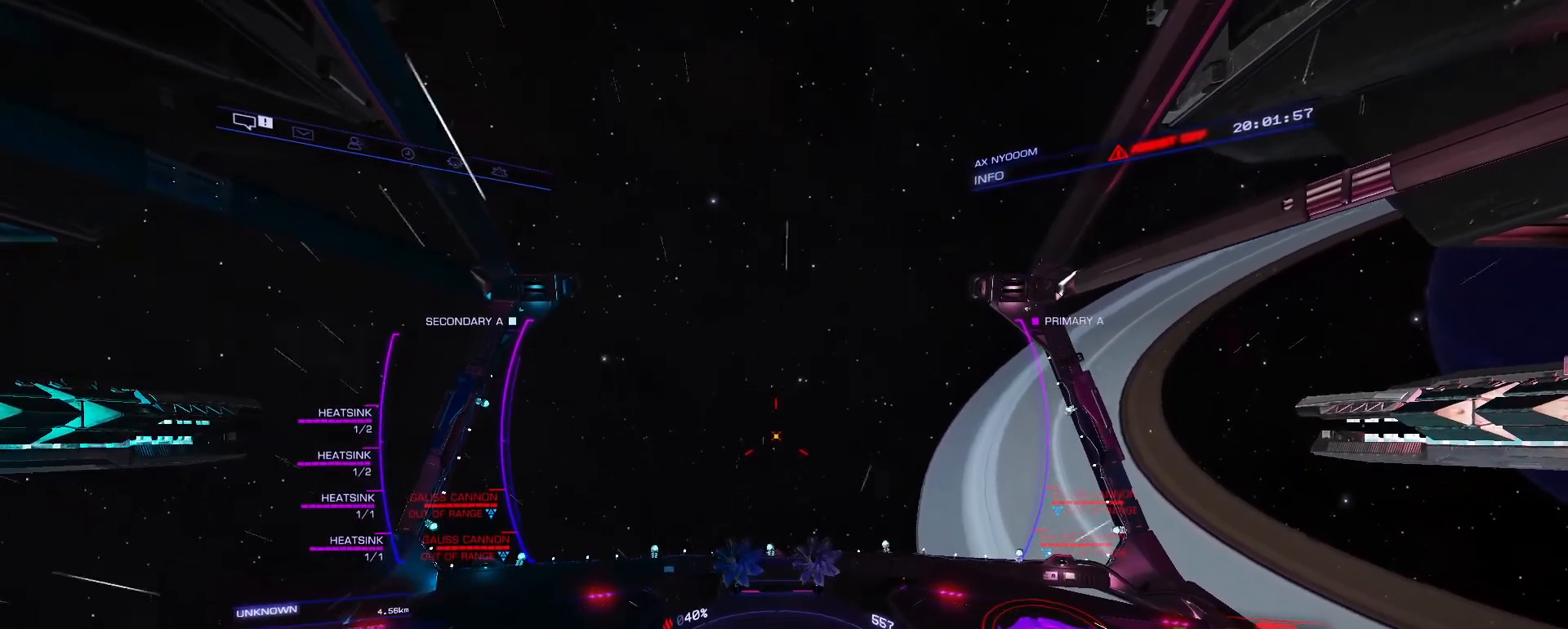
{"keys": ["ctrl"], "mouse": [], "mouse_move": "still", "events": [[150, "f", "up"], [283, "ctrl", "down"], [383, "w", "down"], [483, "w", "up"]]}
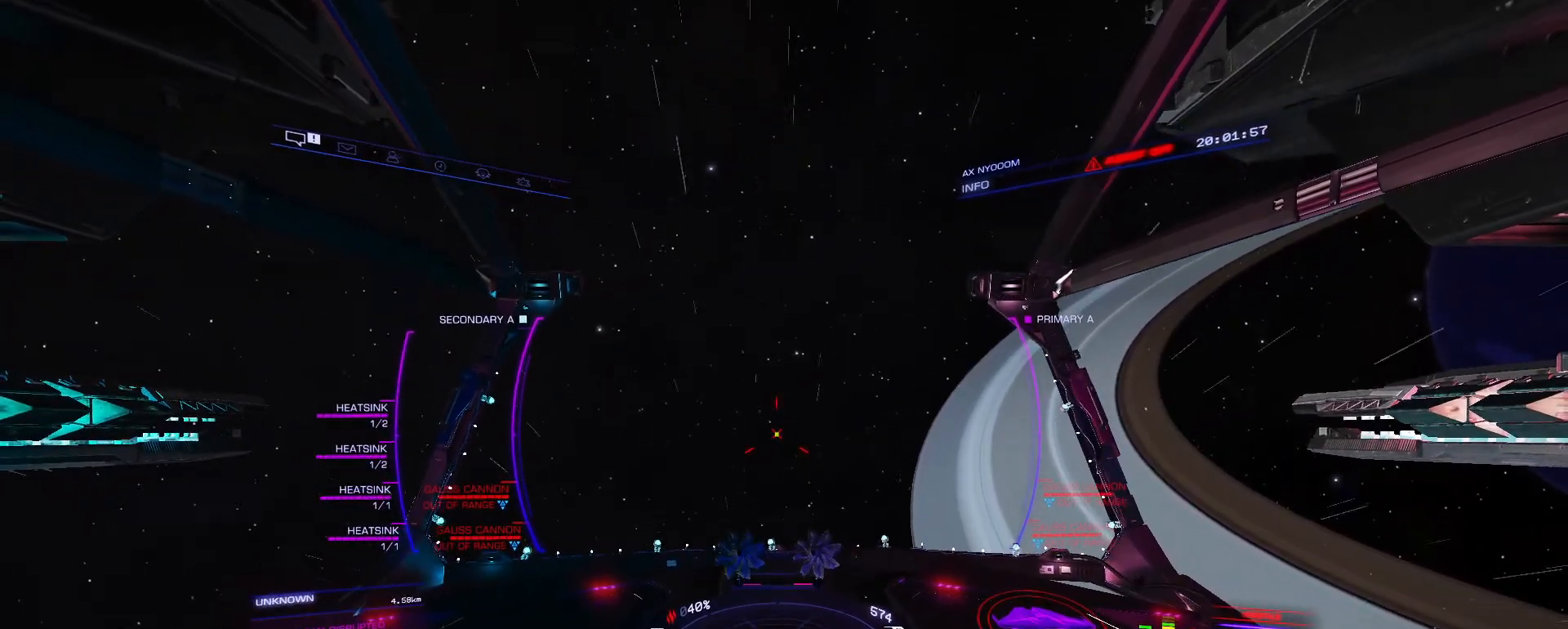
{"keys": ["f"], "mouse": [], "mouse_move": "still", "events": [[33, "w", "down"], [117, "w", "up"], [350, "ctrl", "up"], [500, "f", "down"]]}
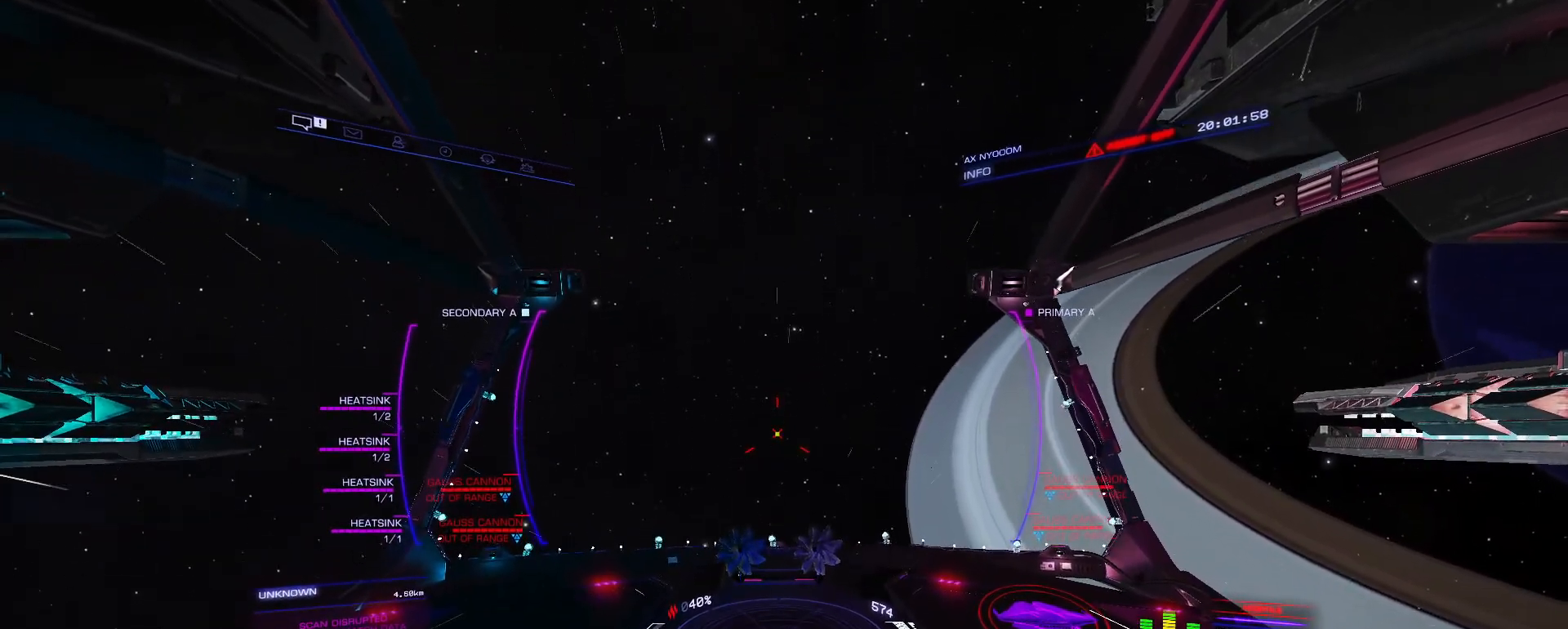
{"keys": ["f", "w"], "mouse": [], "mouse_move": "up", "events": [[333, "w", "down"]]}
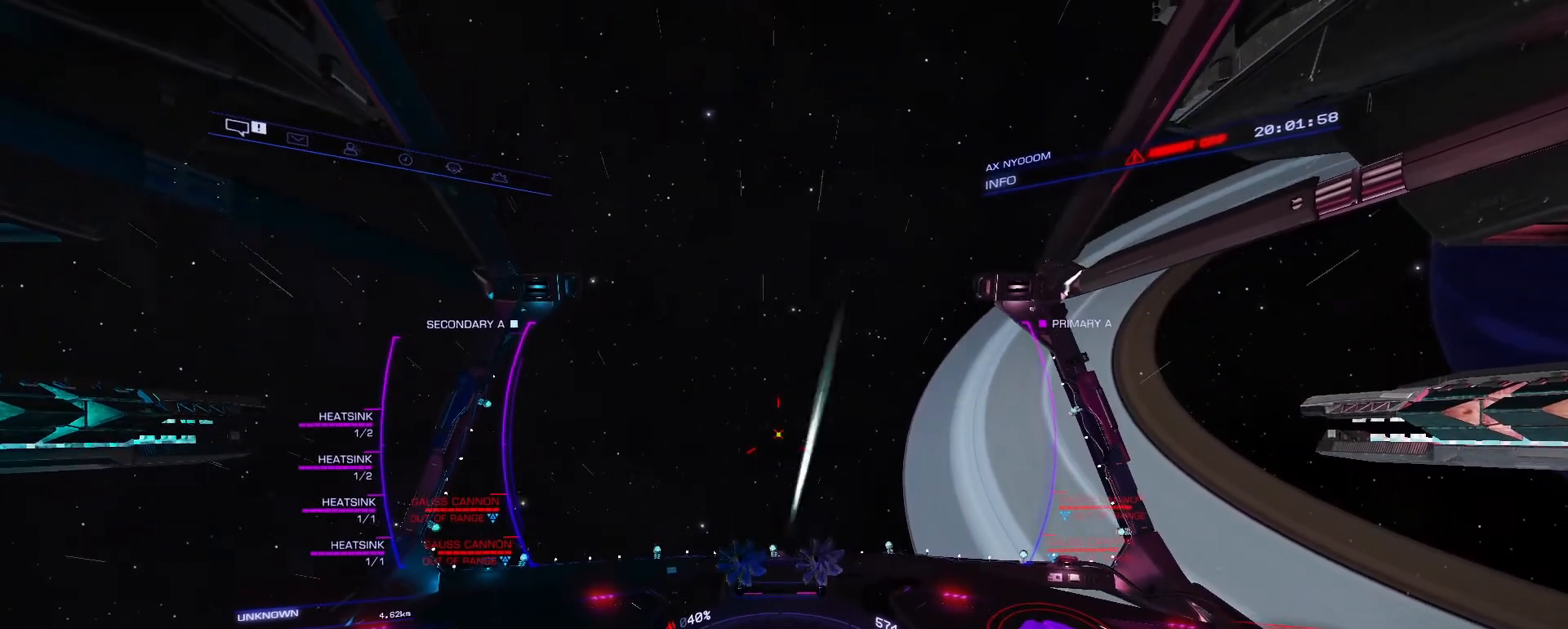
{"keys": ["f", "w"], "mouse": [], "mouse_move": "still", "events": []}
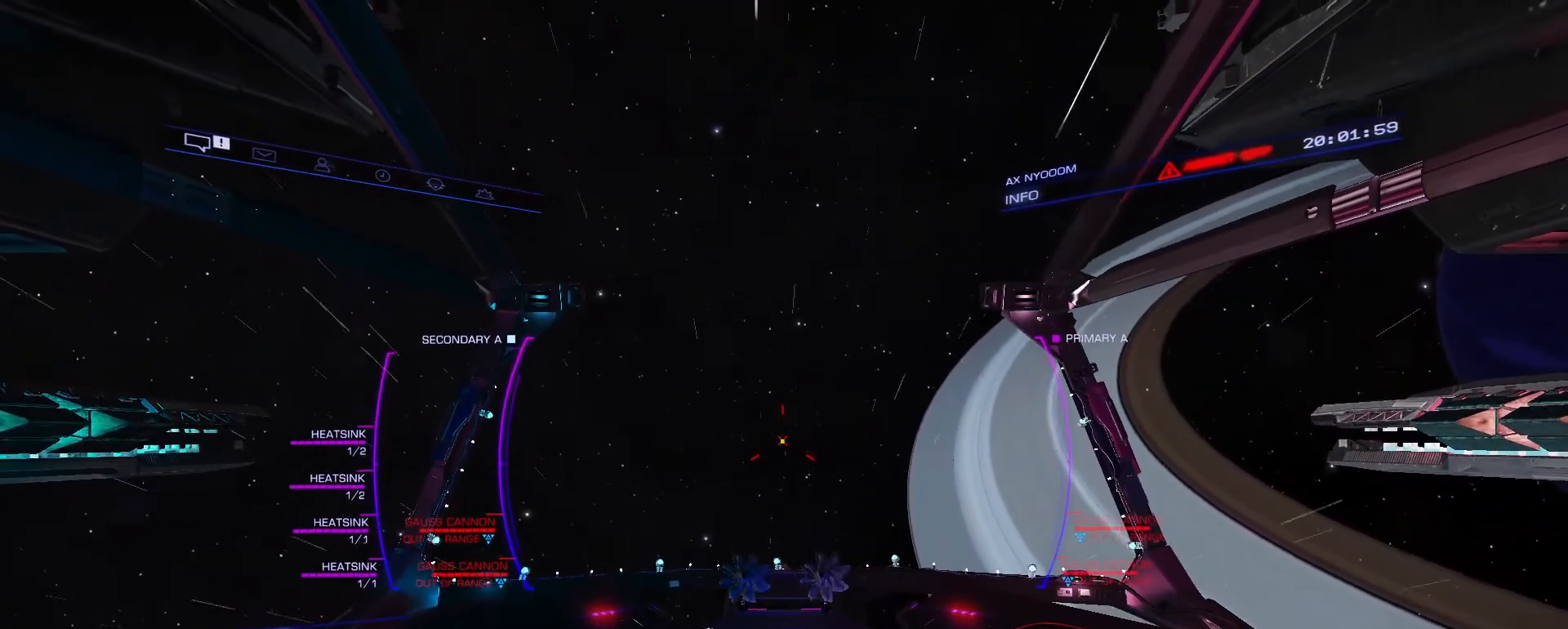
{"keys": ["f", "tab", "w"], "mouse": [], "mouse_move": "still", "events": [[33, "tab", "down"], [133, "tab", "up"], [267, "tab", "down"], [350, "tab", "up"], [450, "tab", "down"]]}
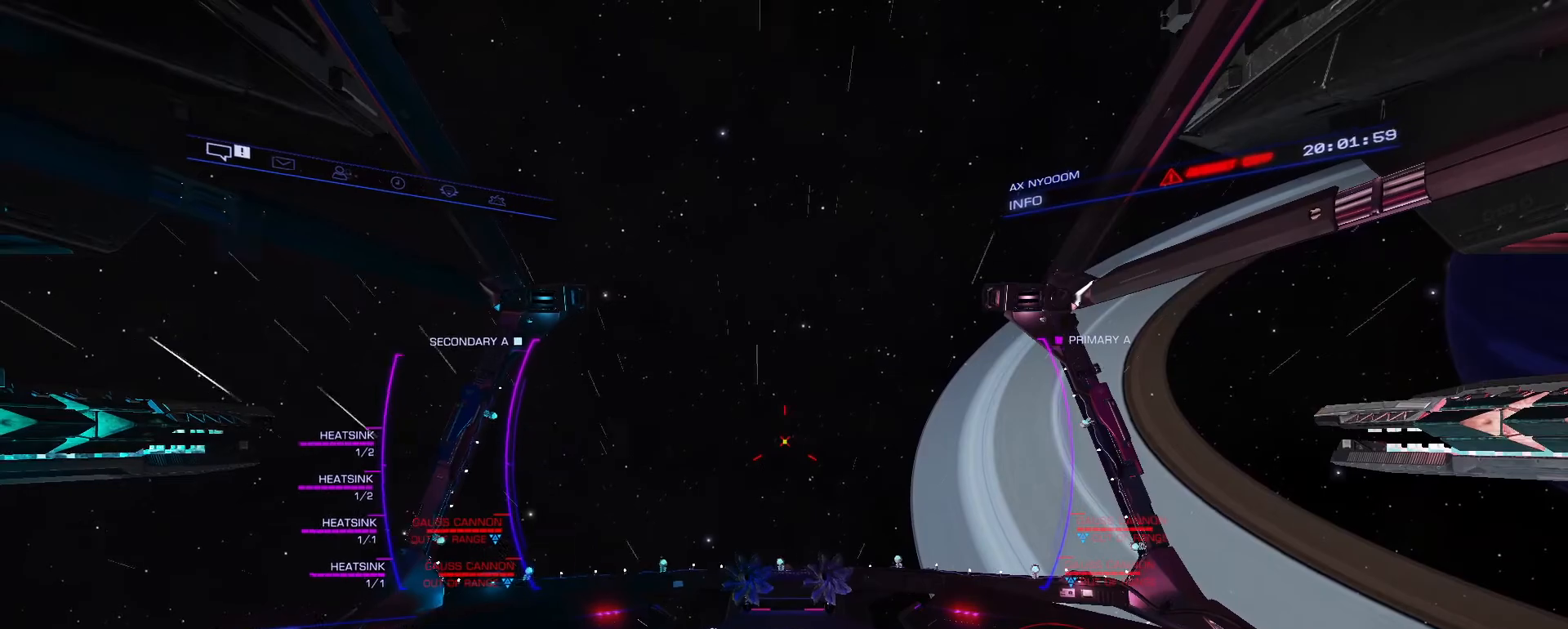
{"keys": ["f", "w"], "mouse": [], "mouse_move": "still", "events": [[50, "tab", "up"], [150, "tab", "down"], [233, "tab", "up"], [333, "tab", "down"], [417, "tab", "up"]]}
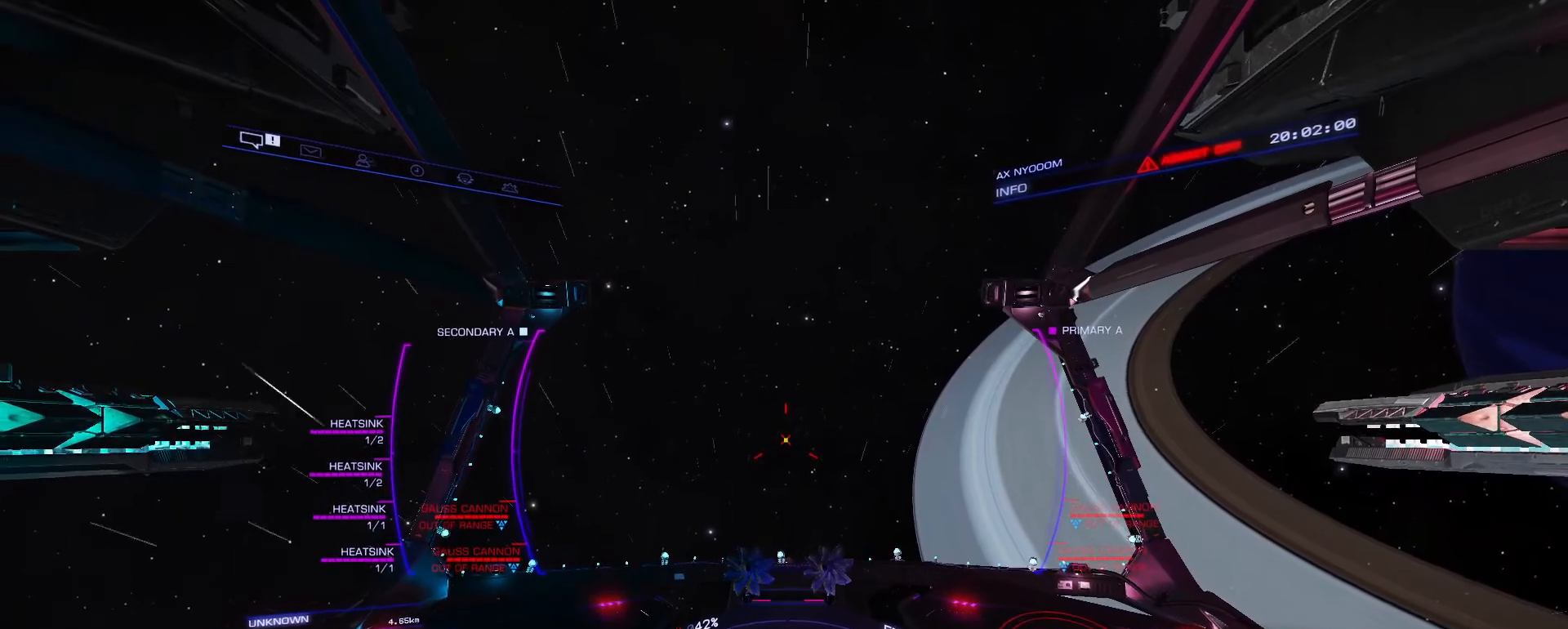
{"keys": ["f", "tab", "w"], "mouse": [], "mouse_move": "still", "events": [[50, "tab", "down"], [150, "tab", "up"], [300, "tab", "down"], [400, "tab", "up"], [483, "tab", "down"]]}
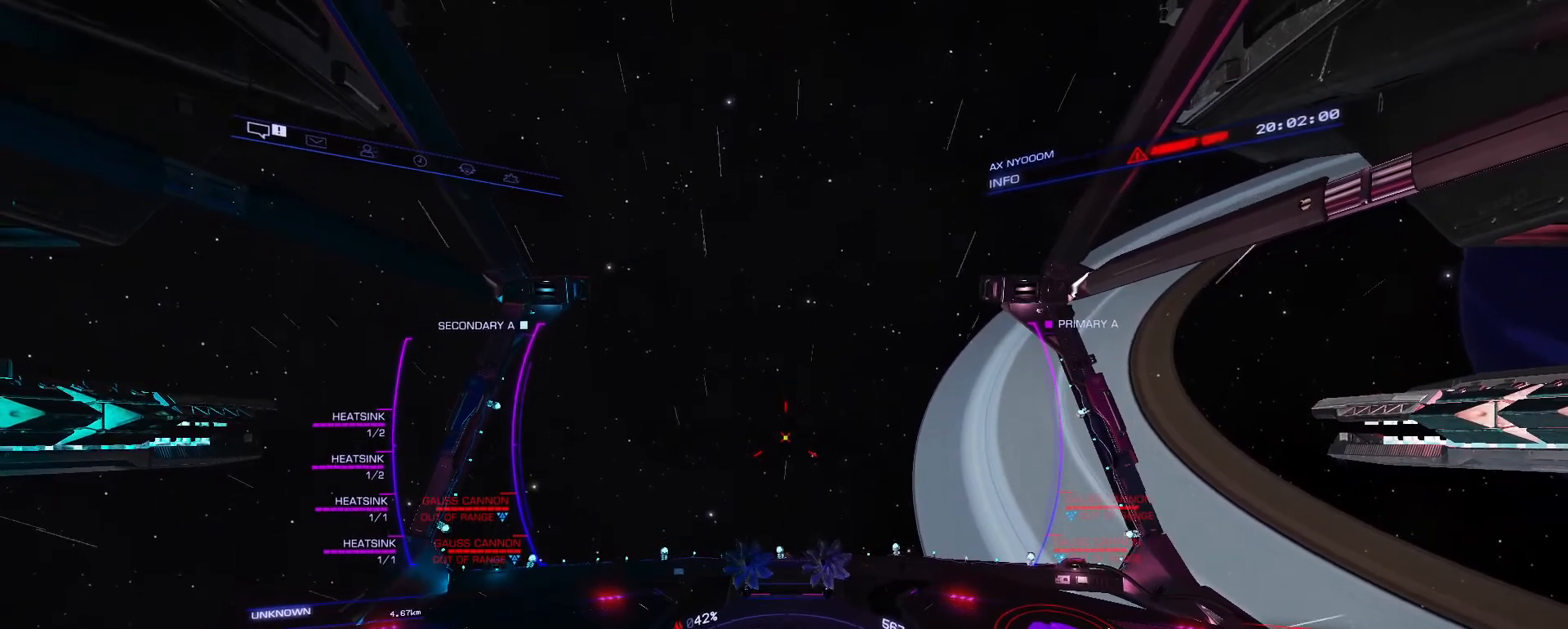
{"keys": ["f", "w"], "mouse": [], "mouse_move": "still", "events": [[67, "tab", "up"], [217, "tab", "down"], [300, "tab", "up"], [400, "tab", "down"], [500, "tab", "up"]]}
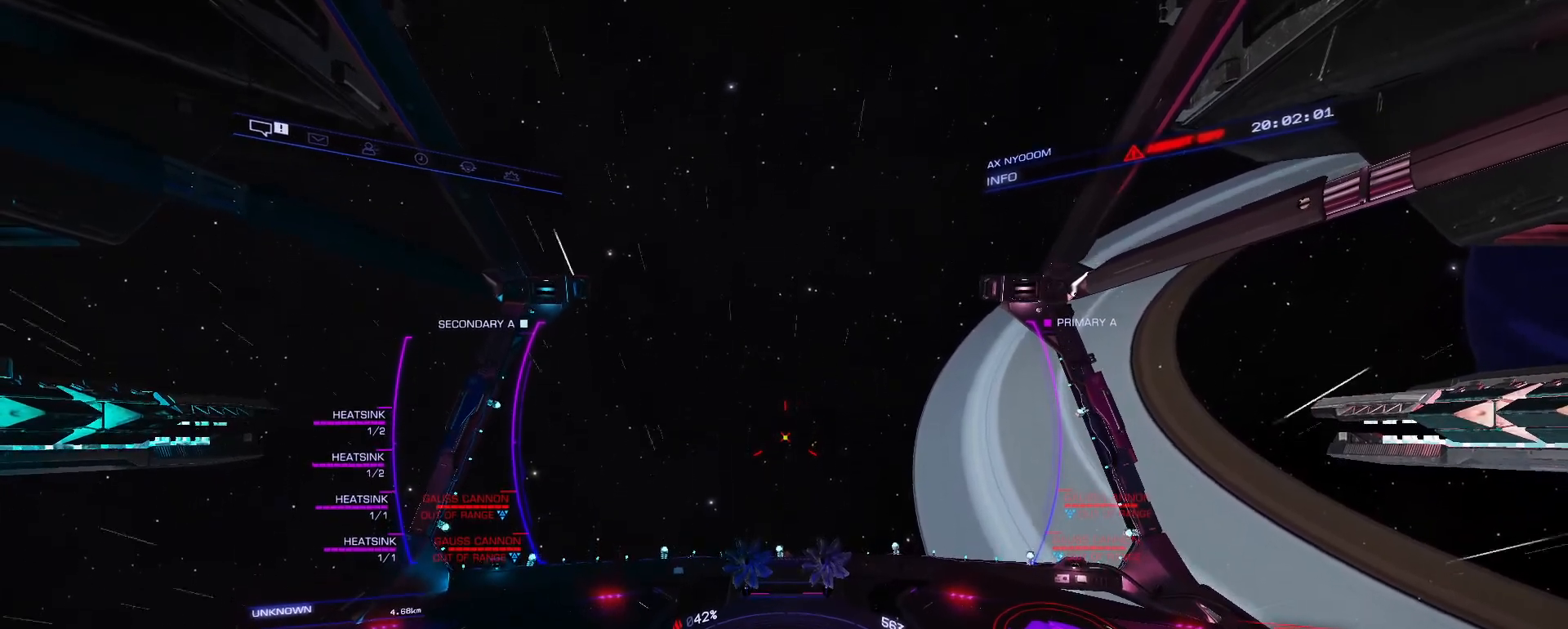
{"keys": ["f", "w"], "mouse": [], "mouse_move": "down", "events": [[133, "tab", "down"], [183, "tab", "up"]]}
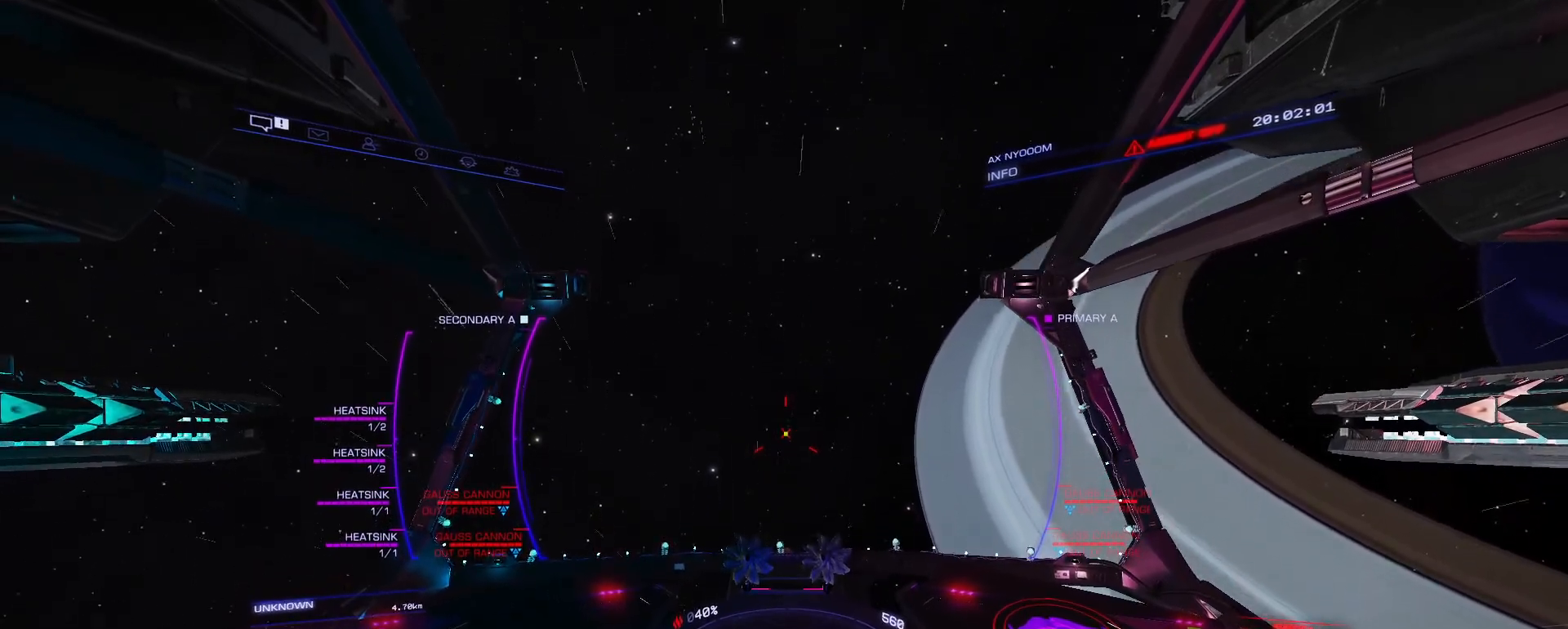
{"keys": ["f", "w"], "mouse": [], "mouse_move": "still", "events": []}
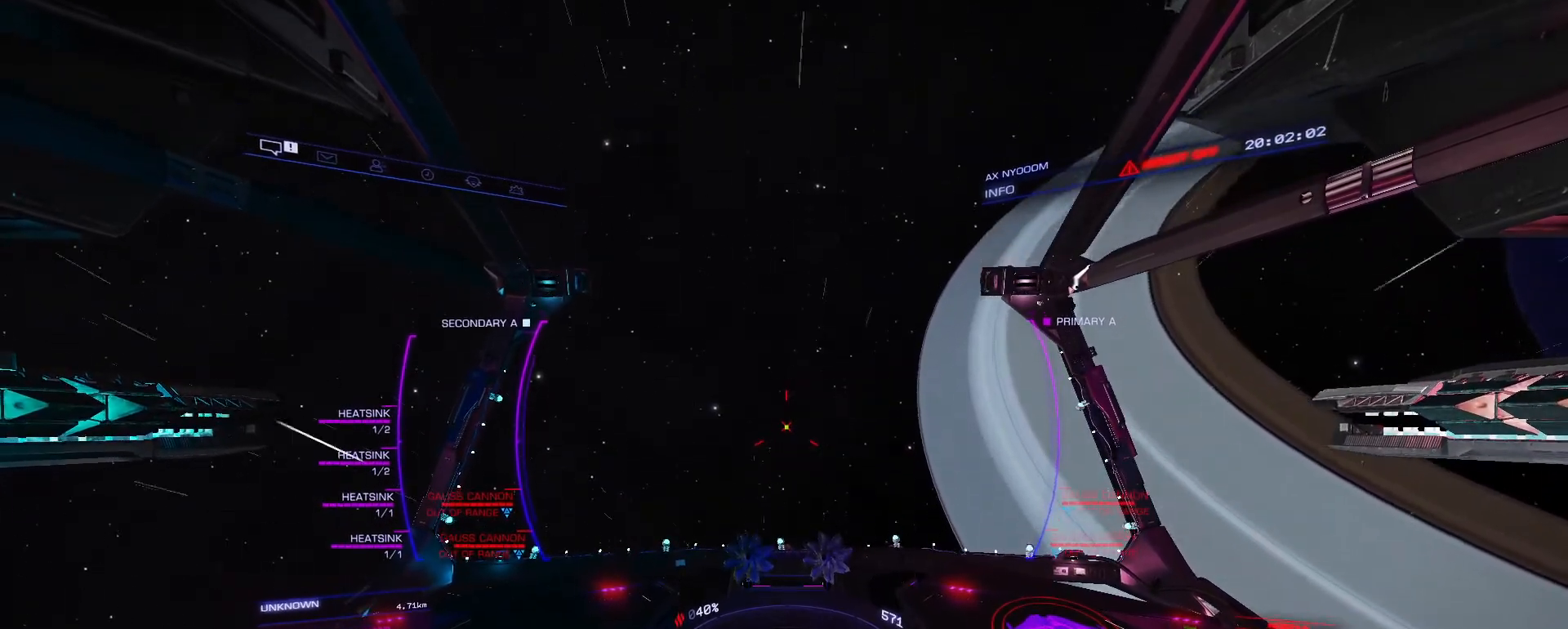
{"keys": ["f", "w"], "mouse": [], "mouse_move": "still", "events": []}
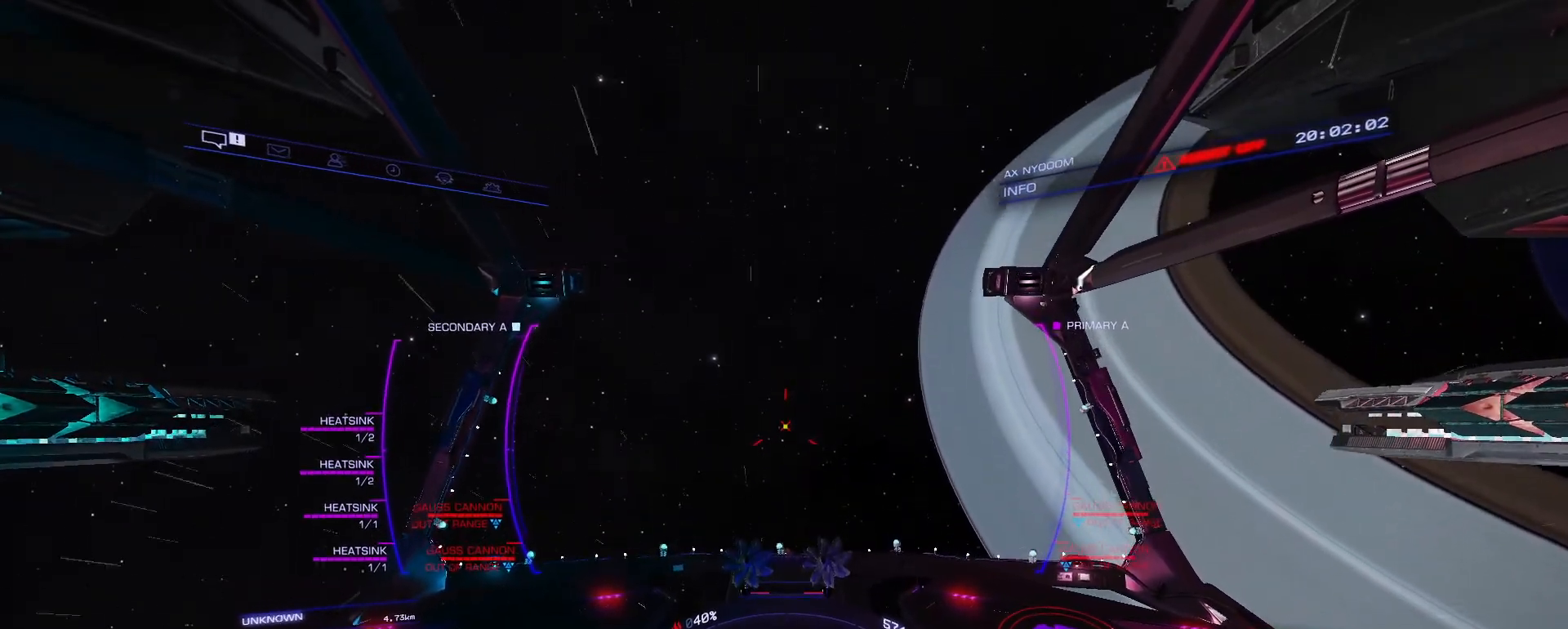
{"keys": ["f", "w"], "mouse": [], "mouse_move": "still", "events": []}
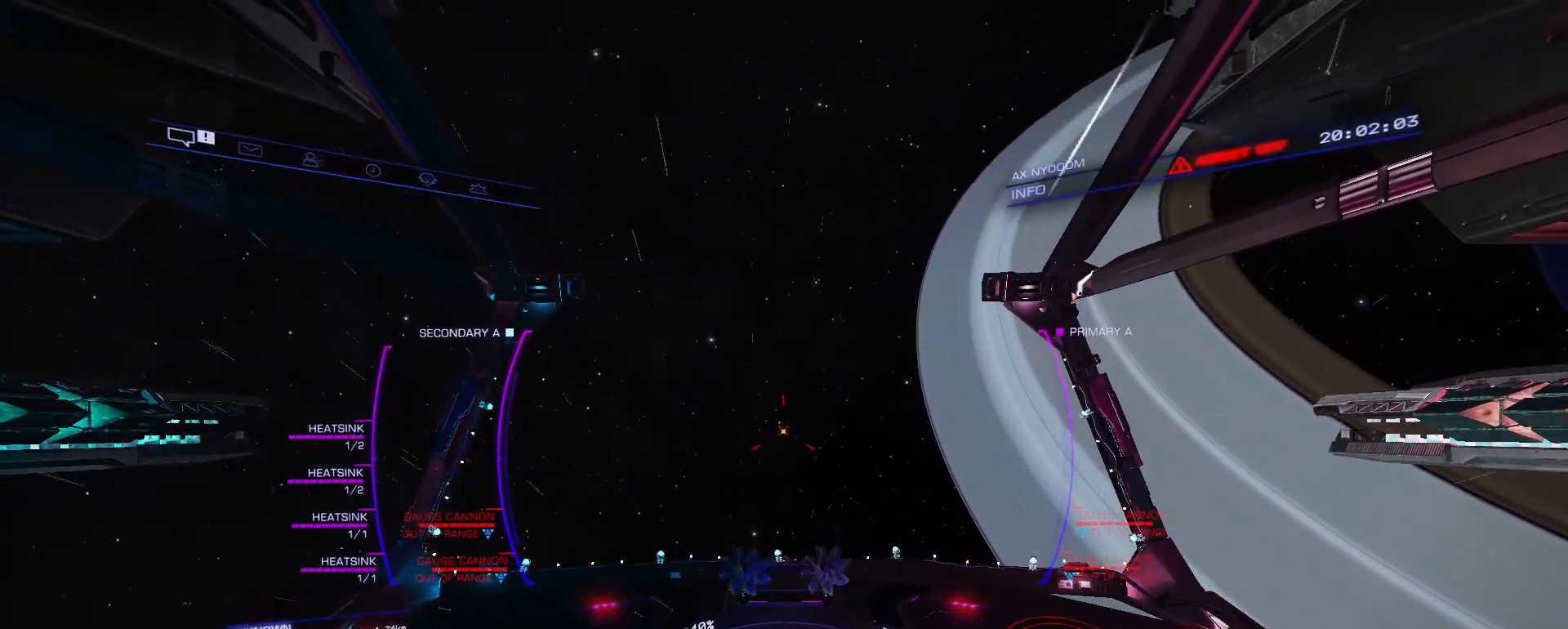
{"keys": ["f", "w"], "mouse": [], "mouse_move": "still", "events": []}
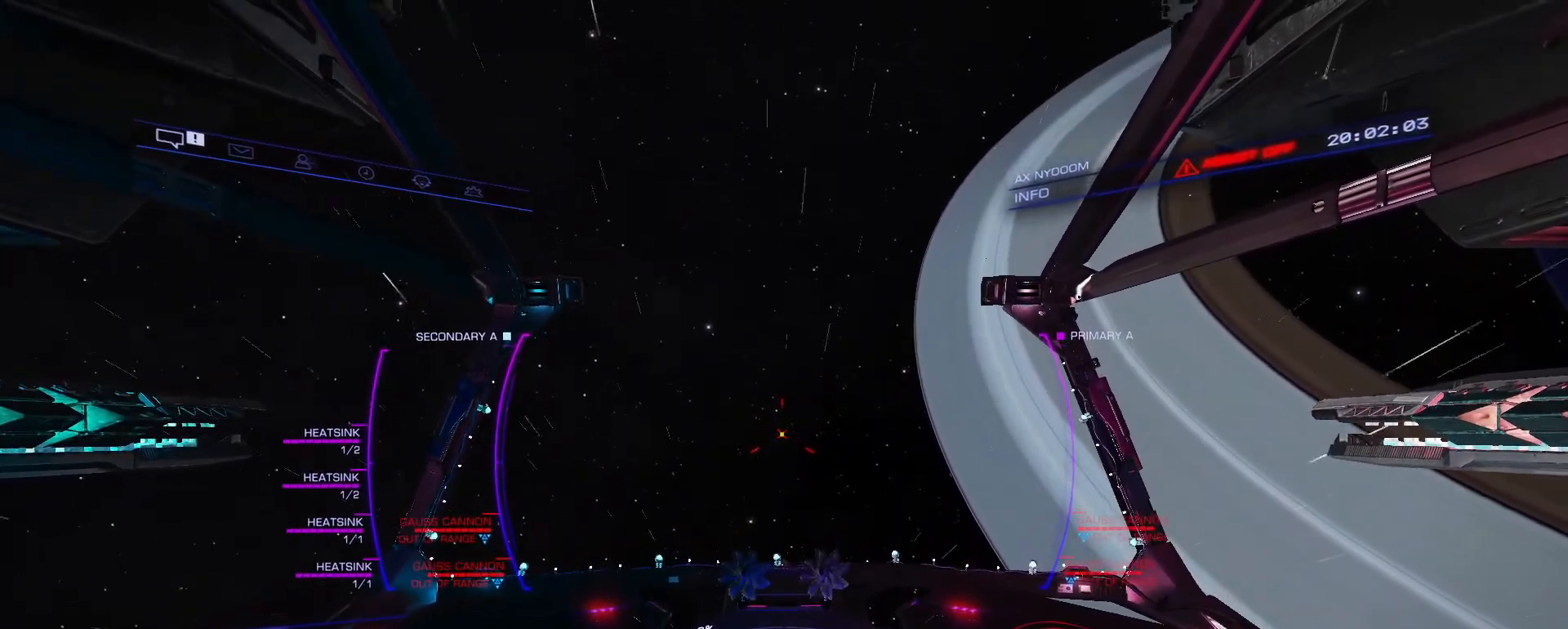
{"keys": ["f", "w"], "mouse": [], "mouse_move": "still", "events": []}
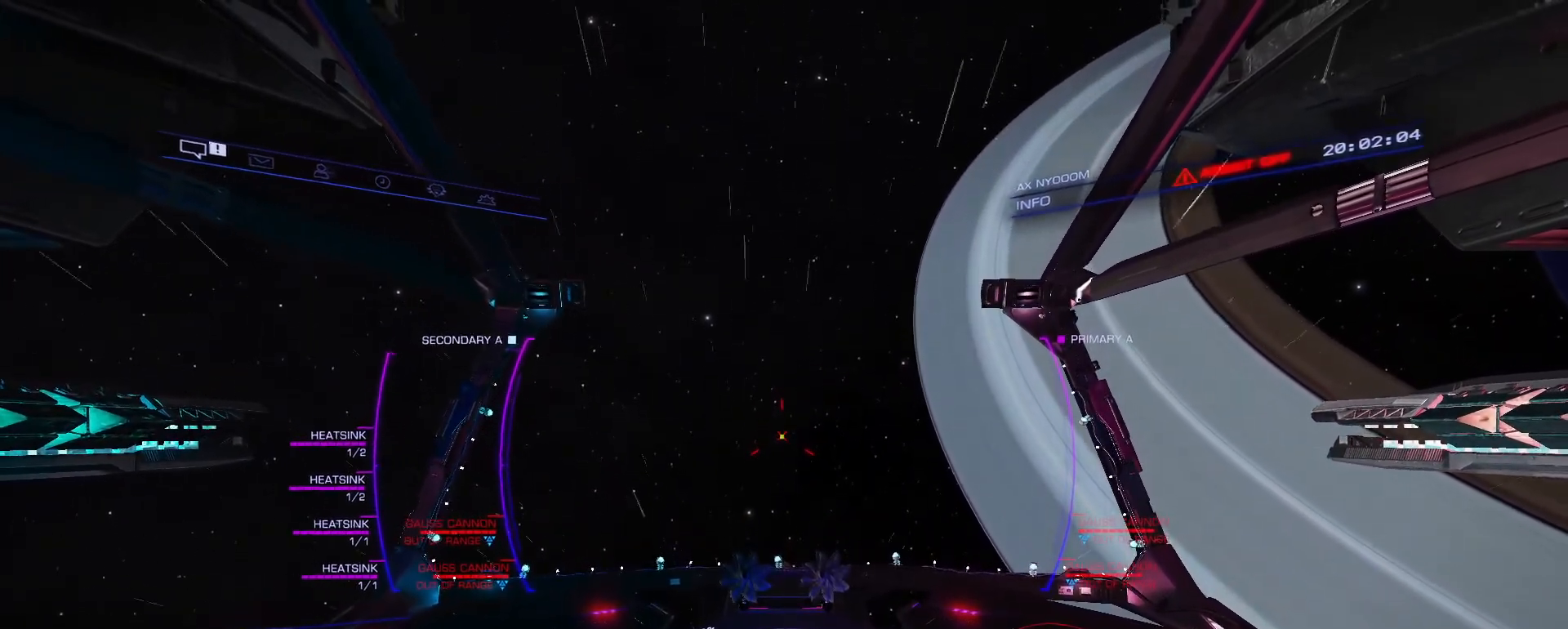
{"keys": ["f", "w"], "mouse": [], "mouse_move": "still", "events": []}
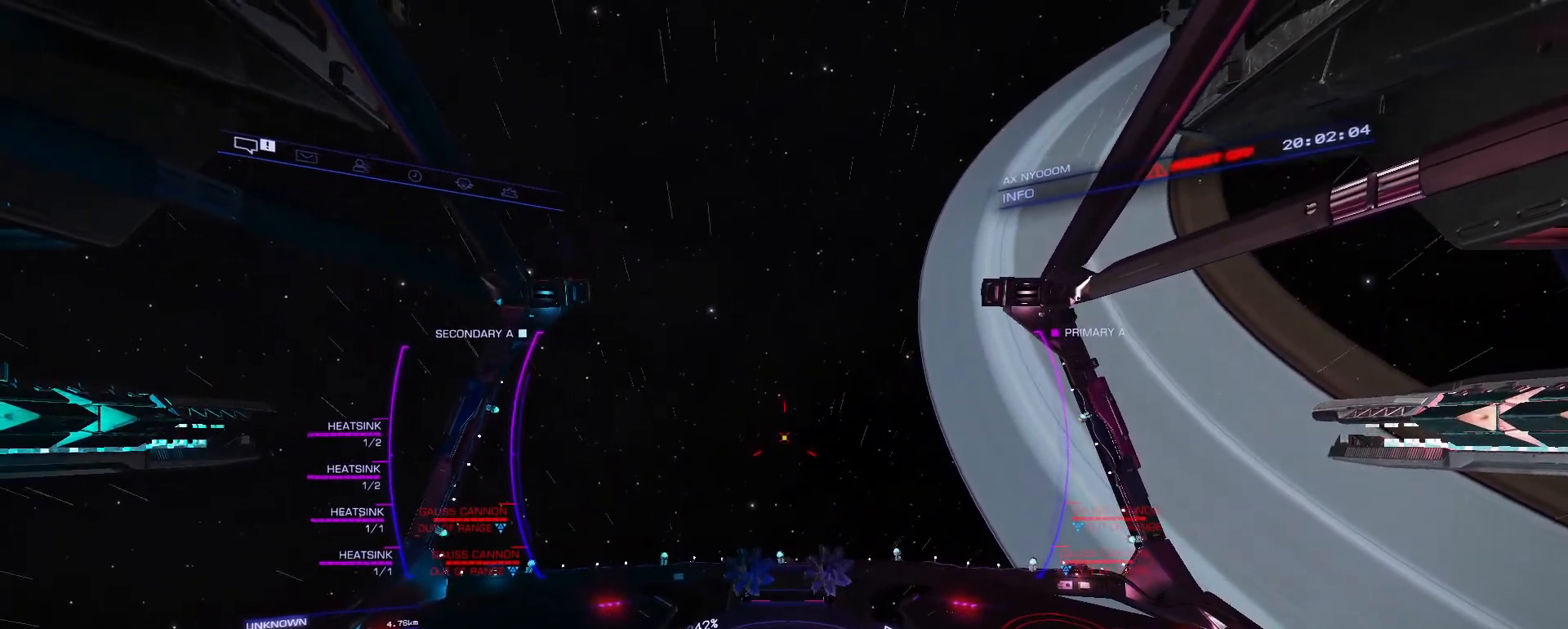
{"keys": ["f", "tab", "w"], "mouse": [], "mouse_move": "left", "events": [[67, "tab", "down"], [167, "tab", "up"], [317, "tab", "down"], [350, "tab", "up"], [500, "tab", "down"]]}
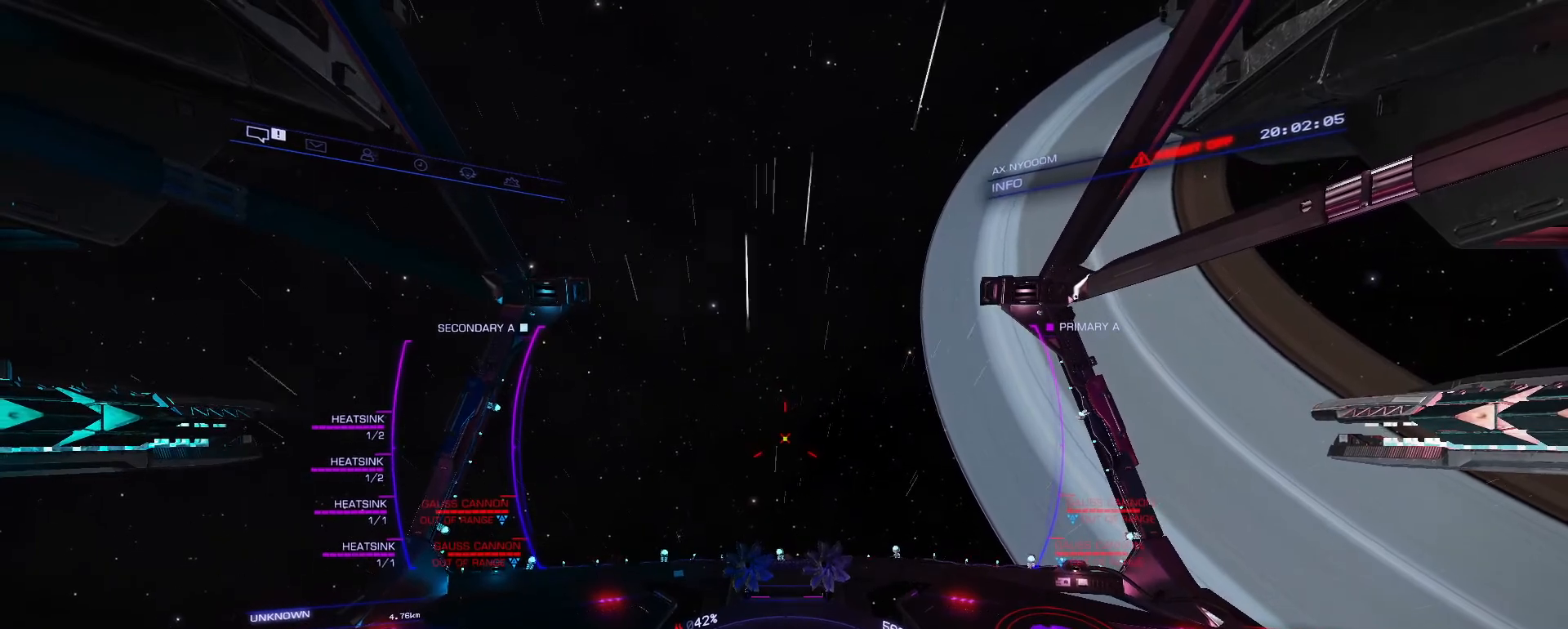
{"keys": ["f", "w"], "mouse": [], "mouse_move": "still", "events": [[100, "tab", "up"], [183, "tab", "down"], [283, "tab", "up"], [417, "tab", "down"], [467, "tab", "up"]]}
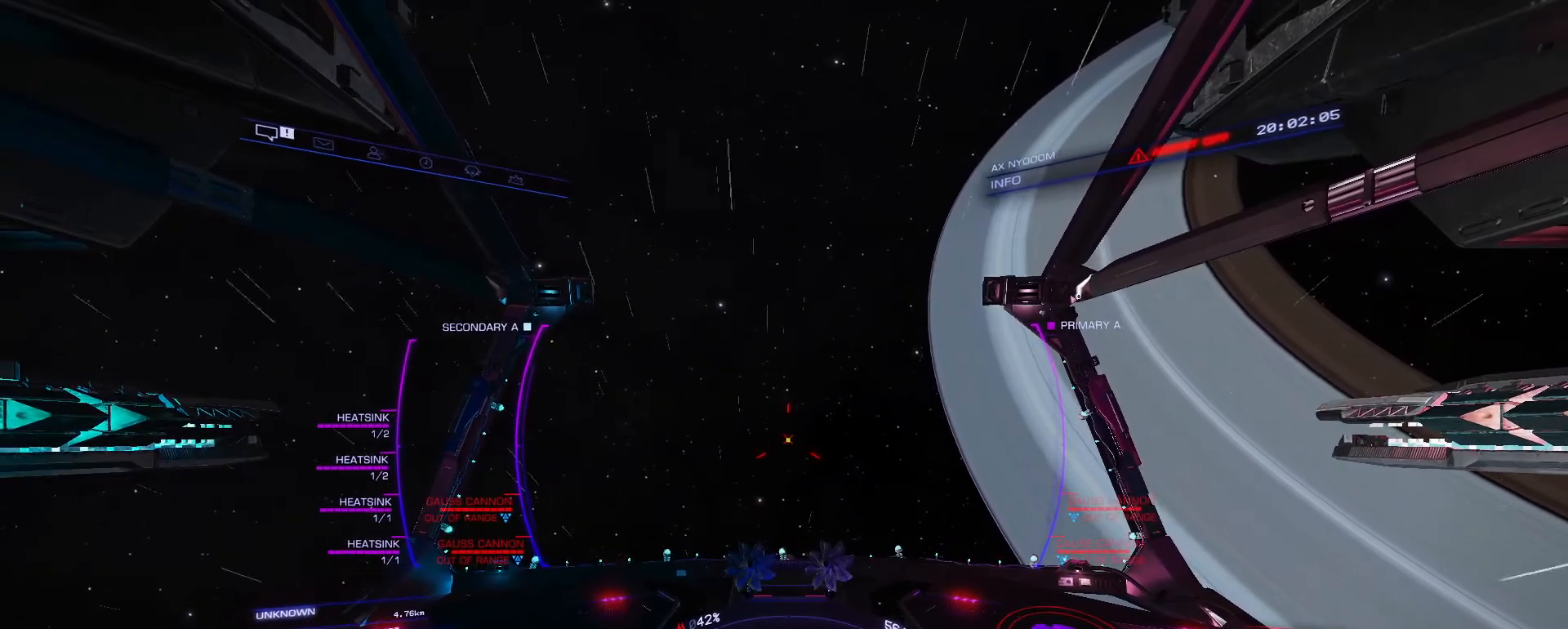
{"keys": ["f", "w"], "mouse": [], "mouse_move": "still", "events": [[67, "tab", "down"], [167, "tab", "up"], [283, "tab", "down"], [383, "tab", "up"]]}
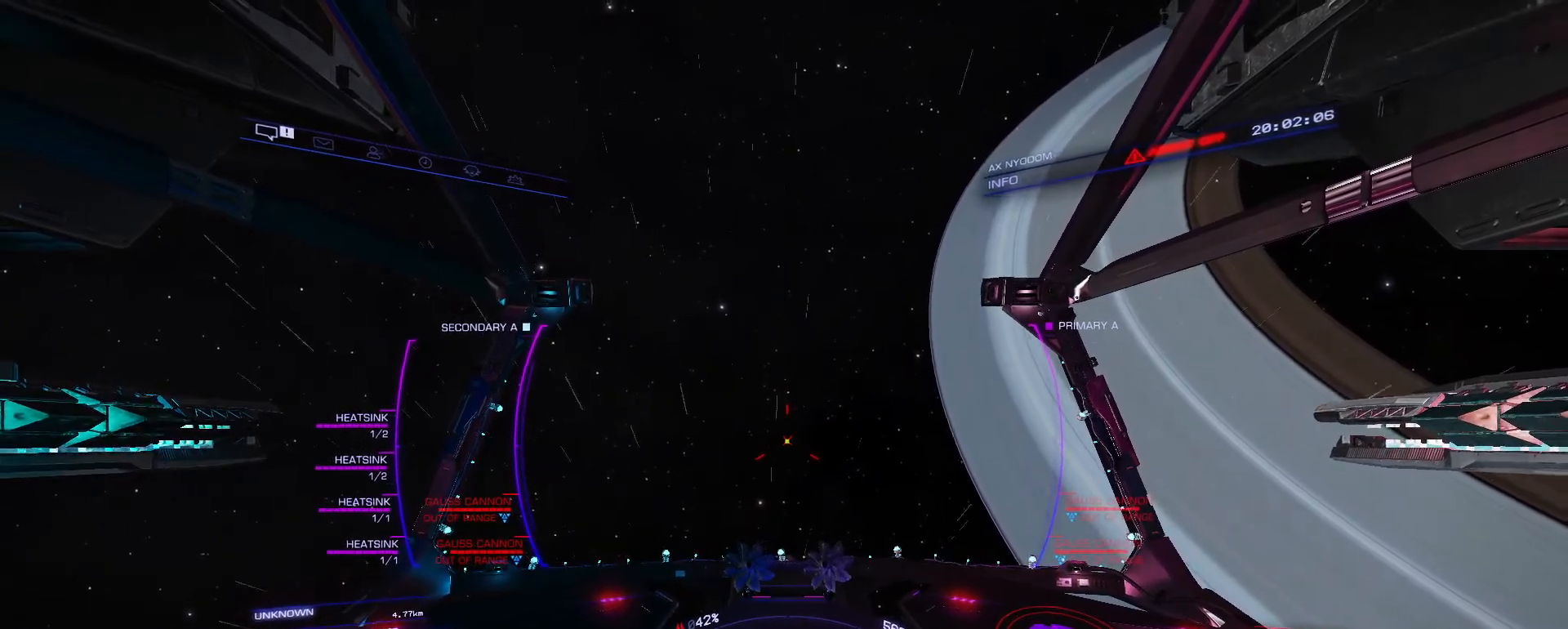
{"keys": [], "mouse": [], "mouse_move": "still", "events": [[83, "w", "up"], [167, "f", "up"]]}
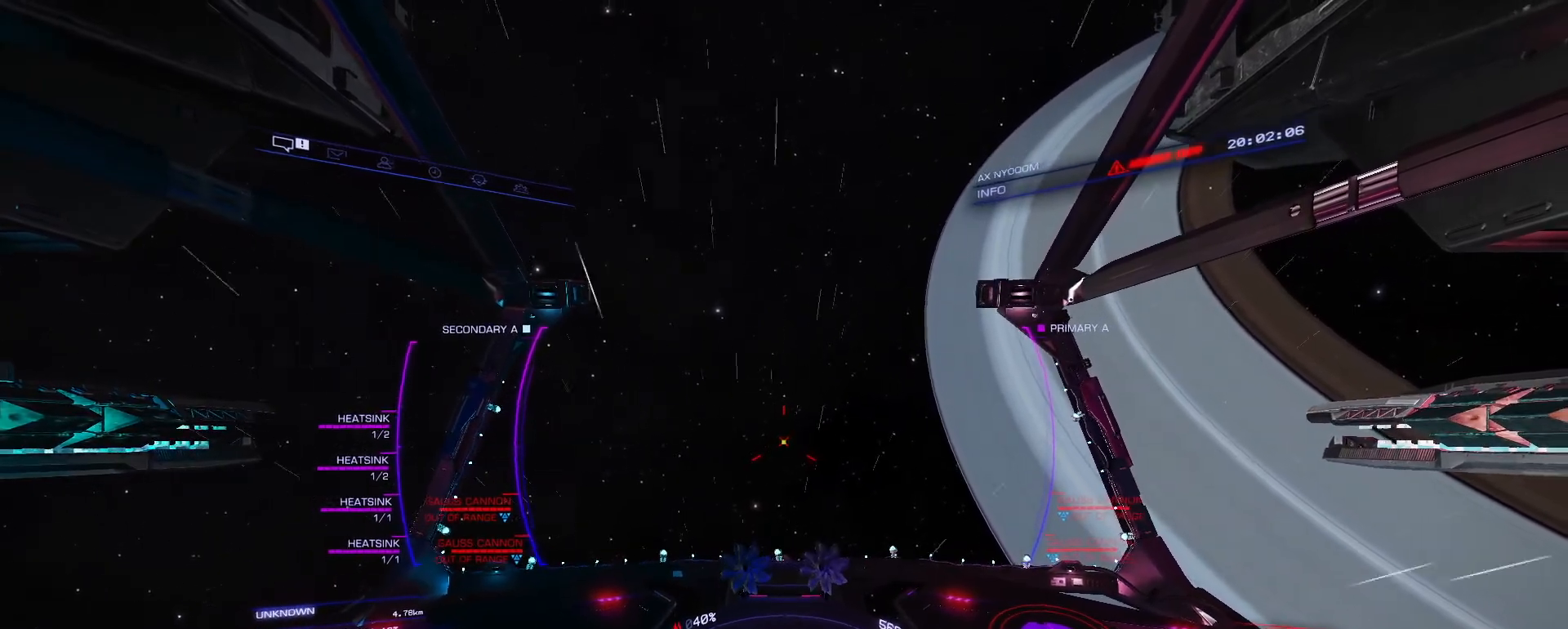
{"keys": [], "mouse": [], "mouse_move": "still", "events": []}
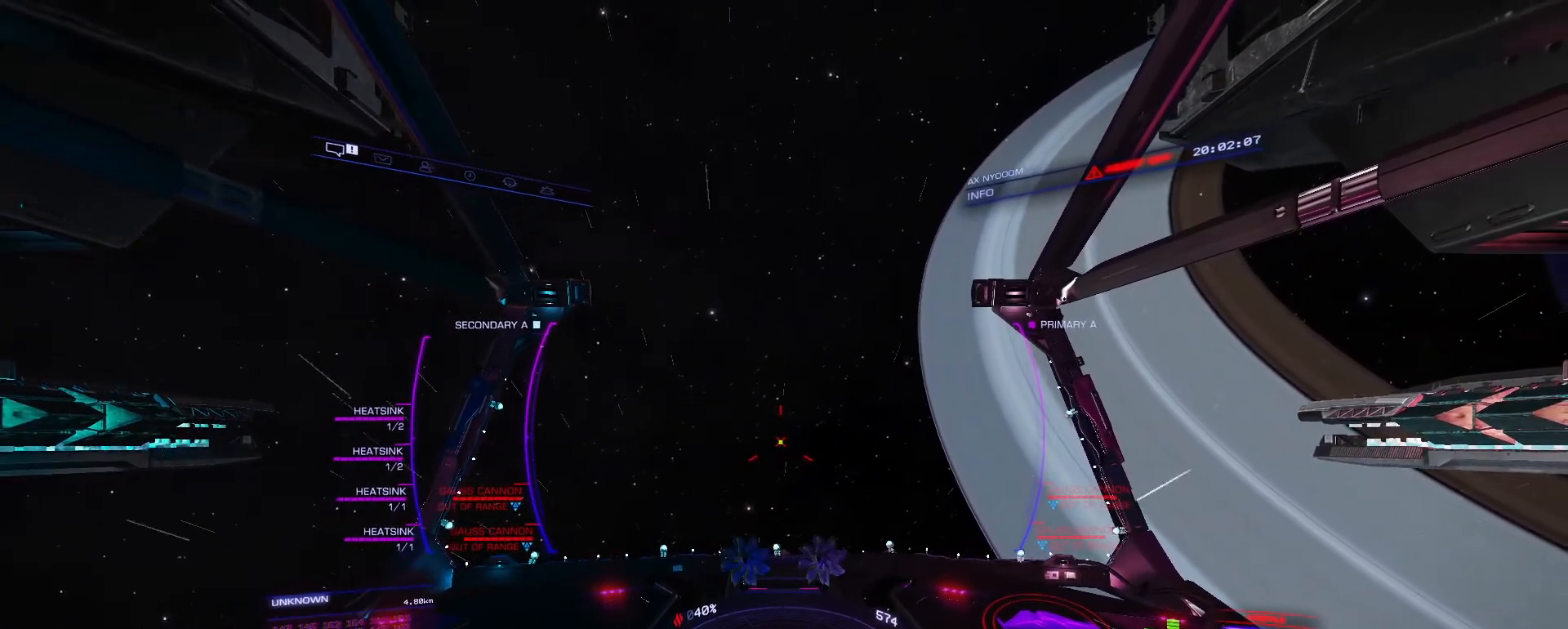
{"keys": [], "mouse": [], "mouse_move": "still", "events": []}